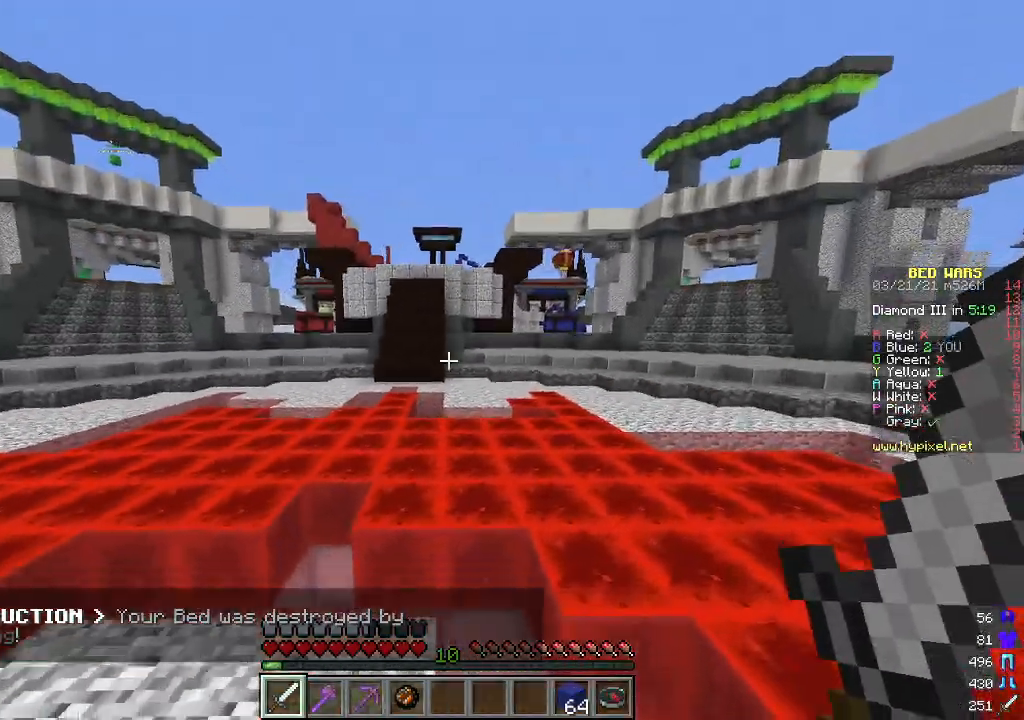
Gameplay with keyboard and mouse; each line is a JSON object with the keys and mouse buttons held at the frame after it. "events" lists presses ("down") and releases ("up") of "a", "d", "s", "w", "mouse_left" and "mouse_right" between this image and that frame as [ms after this image, input, new state], when the widget could be followed in between. "mouse_left", "mouse_right" = the "left", "right" buttons of the "mouse" list. No other keys are recorded. Fast repeated clicks can show as one long hold. Mouse movement is not recorded.
{"keys": ["w"], "mouse": [], "events": [[17, "d", "down"], [284, "d", "up"]]}
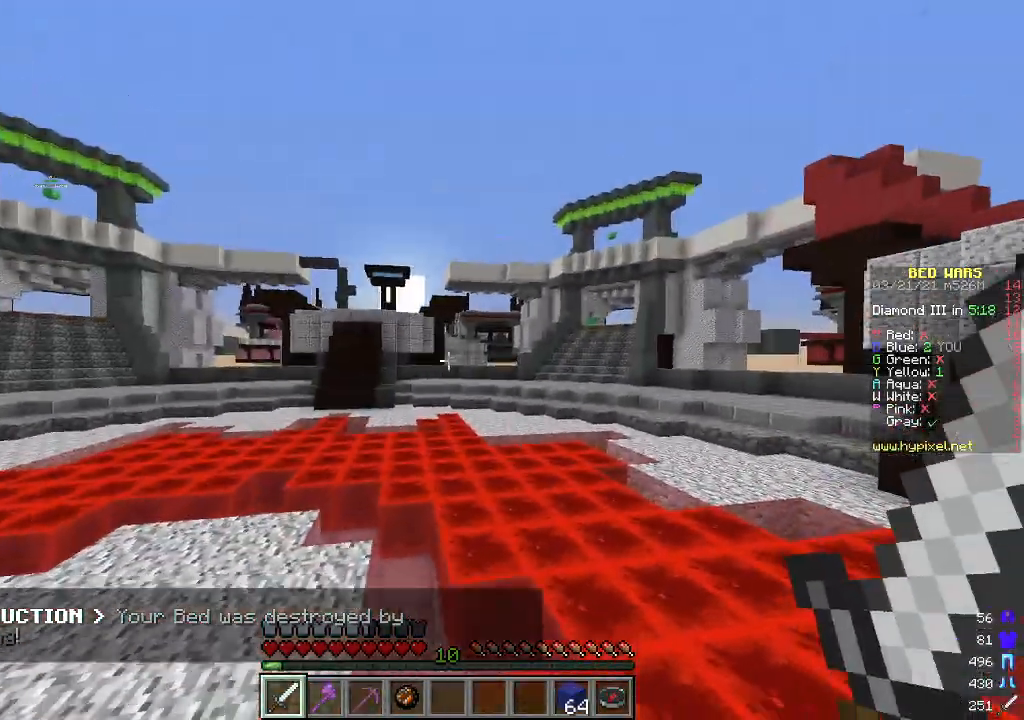
{"keys": ["w"], "mouse": [], "events": []}
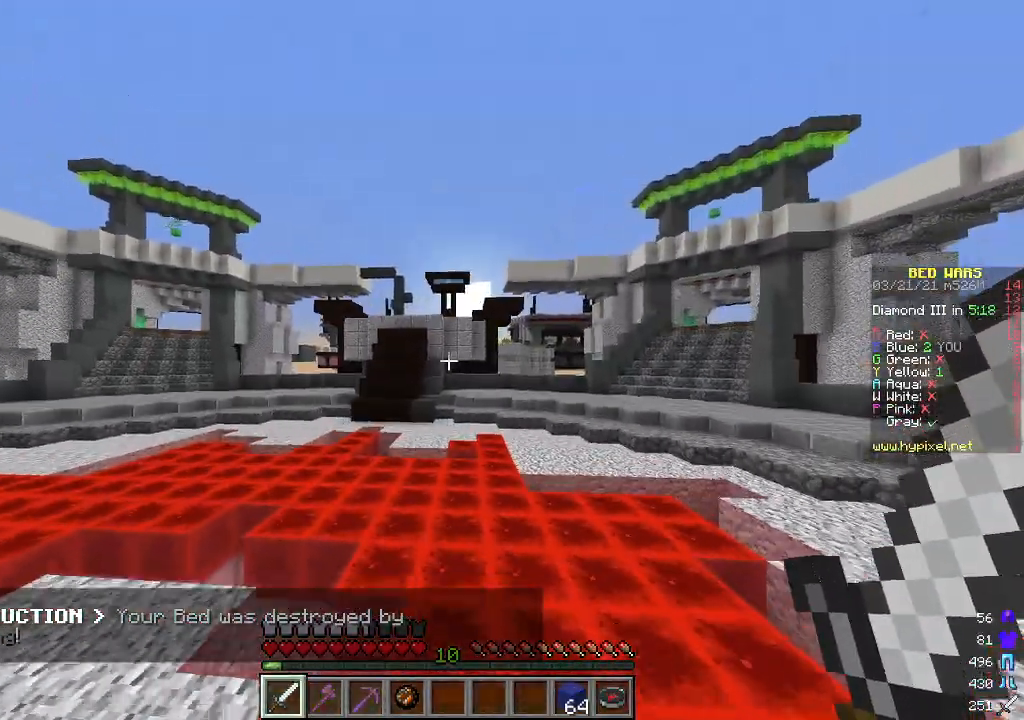
{"keys": ["w"], "mouse": [], "events": [[250, "a", "down"], [484, "a", "up"]]}
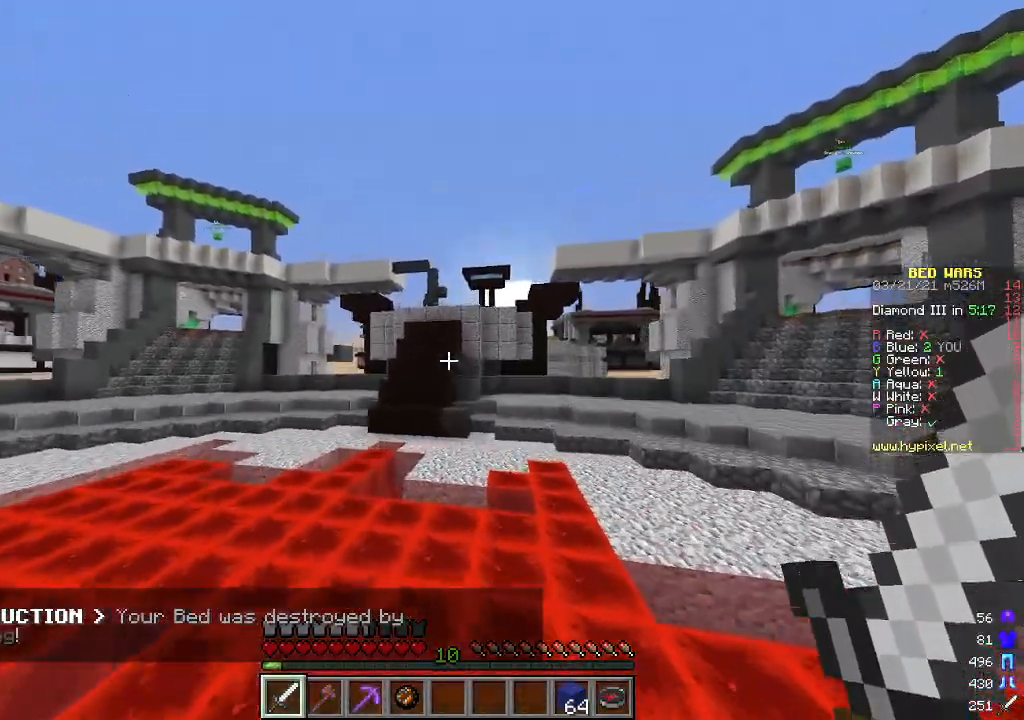
{"keys": ["w"], "mouse": [], "events": []}
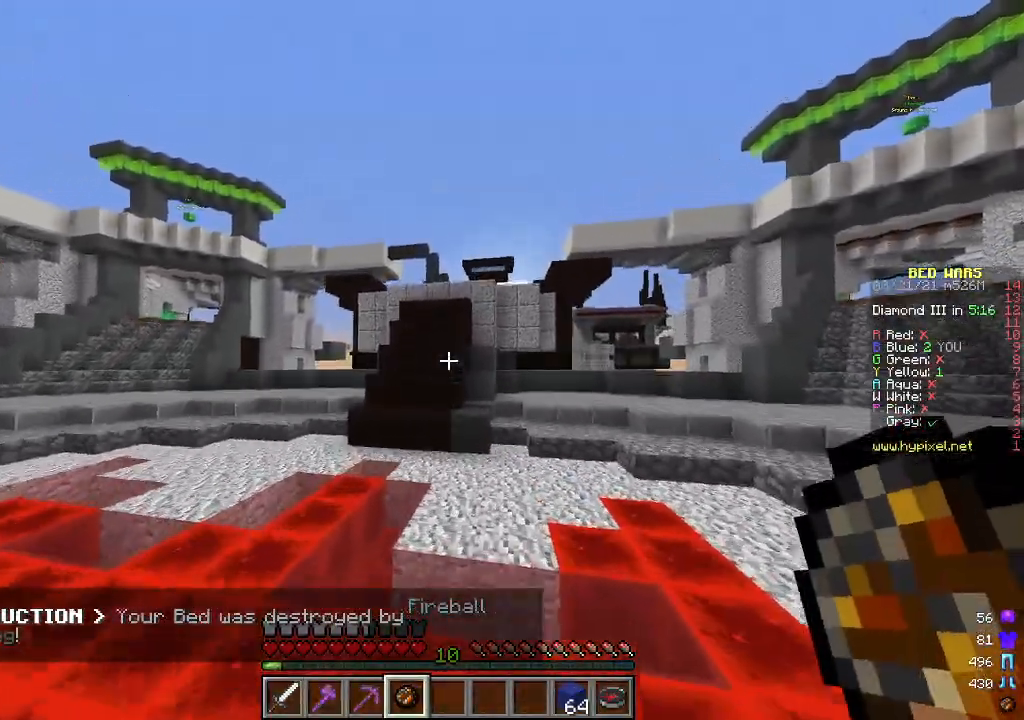
{"keys": ["a", "w"], "mouse": [], "events": [[401, "a", "down"]]}
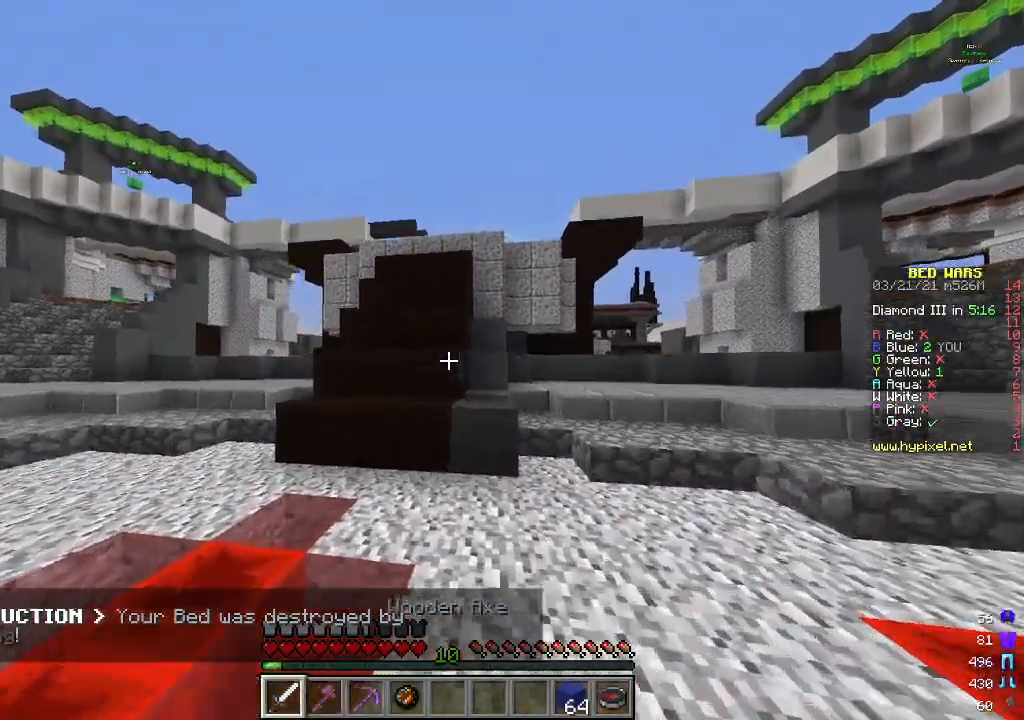
{"keys": ["w"], "mouse": [], "events": [[150, "a", "up"]]}
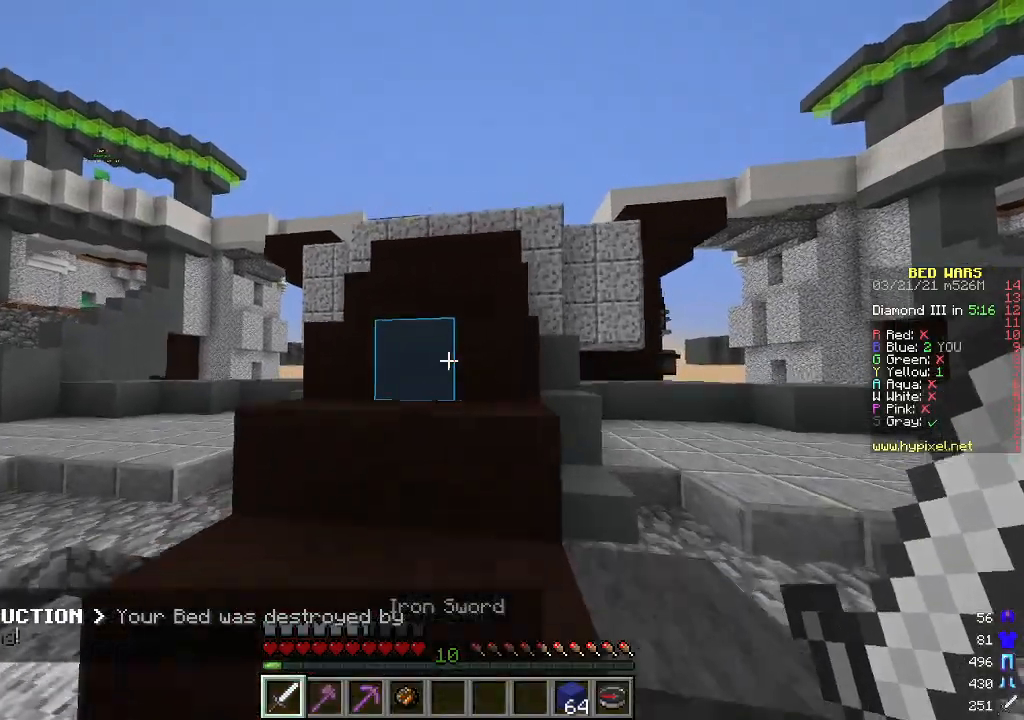
{"keys": ["w"], "mouse": [], "events": []}
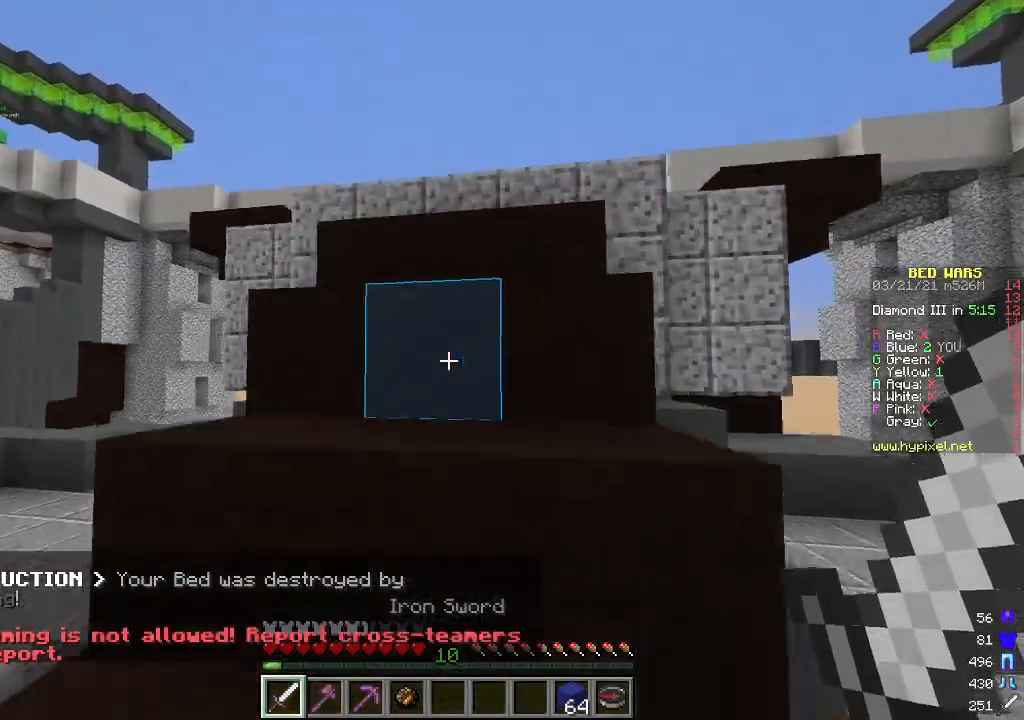
{"keys": ["w"], "mouse": [], "events": []}
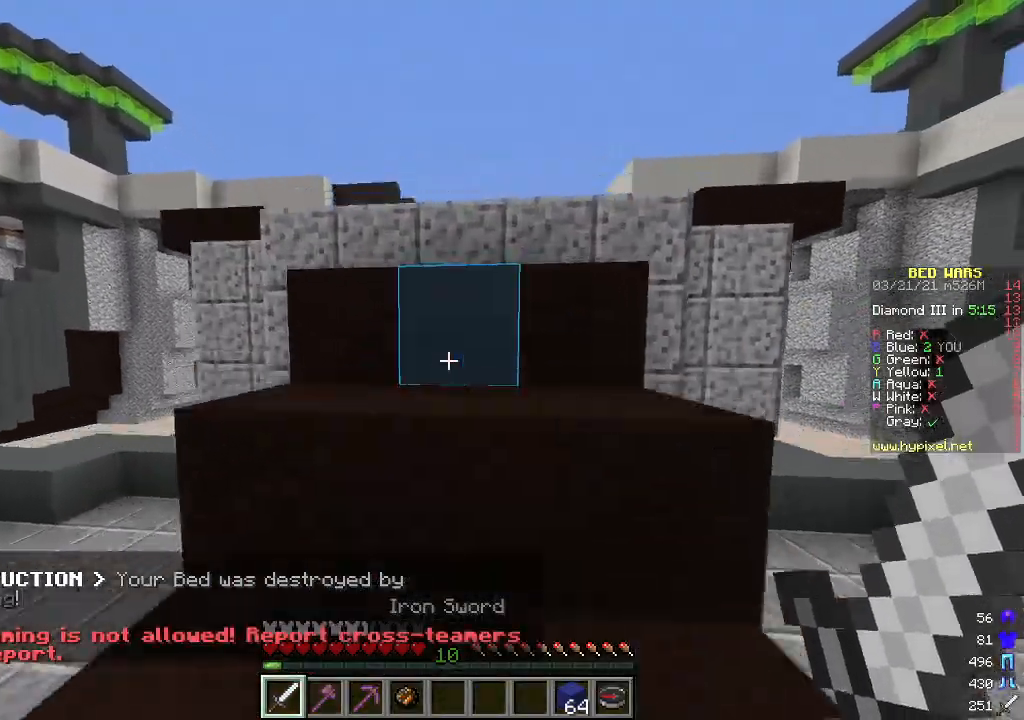
{"keys": ["d", "w"], "mouse": [], "events": [[335, "d", "down"]]}
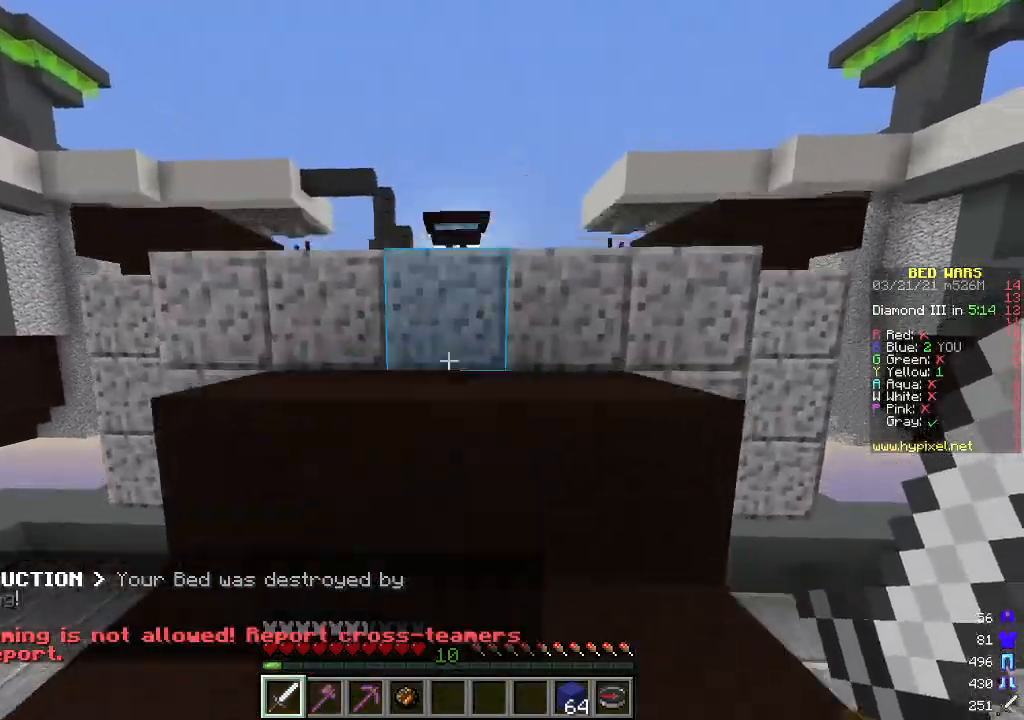
{"keys": ["w"], "mouse": [], "events": [[16, "d", "up"], [250, "a", "down"], [501, "a", "up"]]}
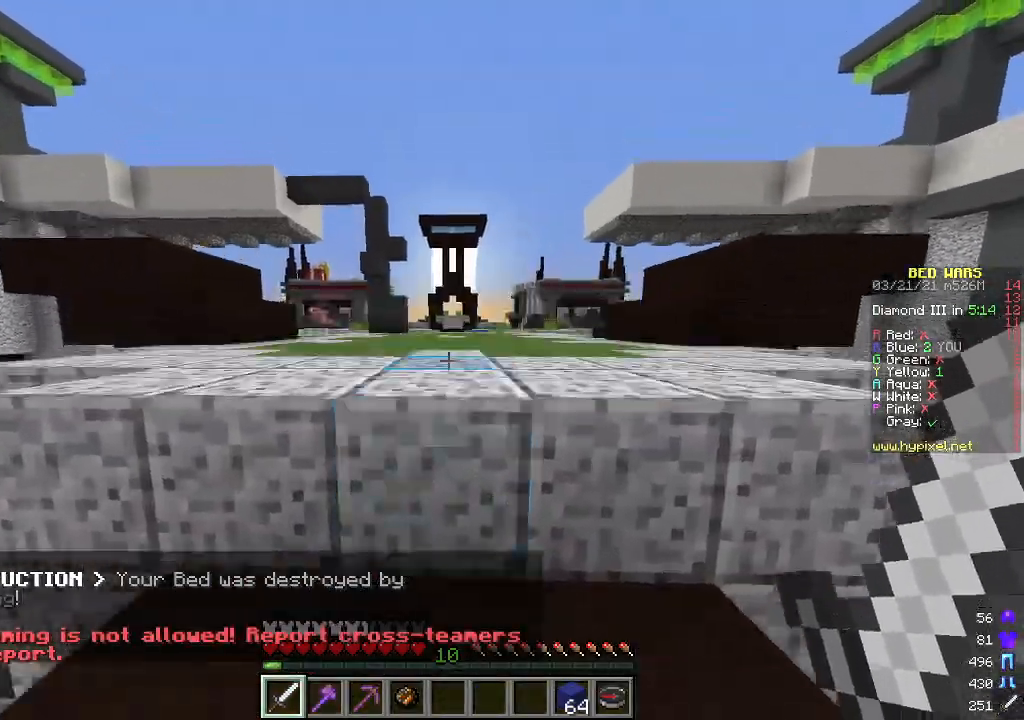
{"keys": ["w"], "mouse": [], "events": [[267, "d", "down"], [418, "d", "up"]]}
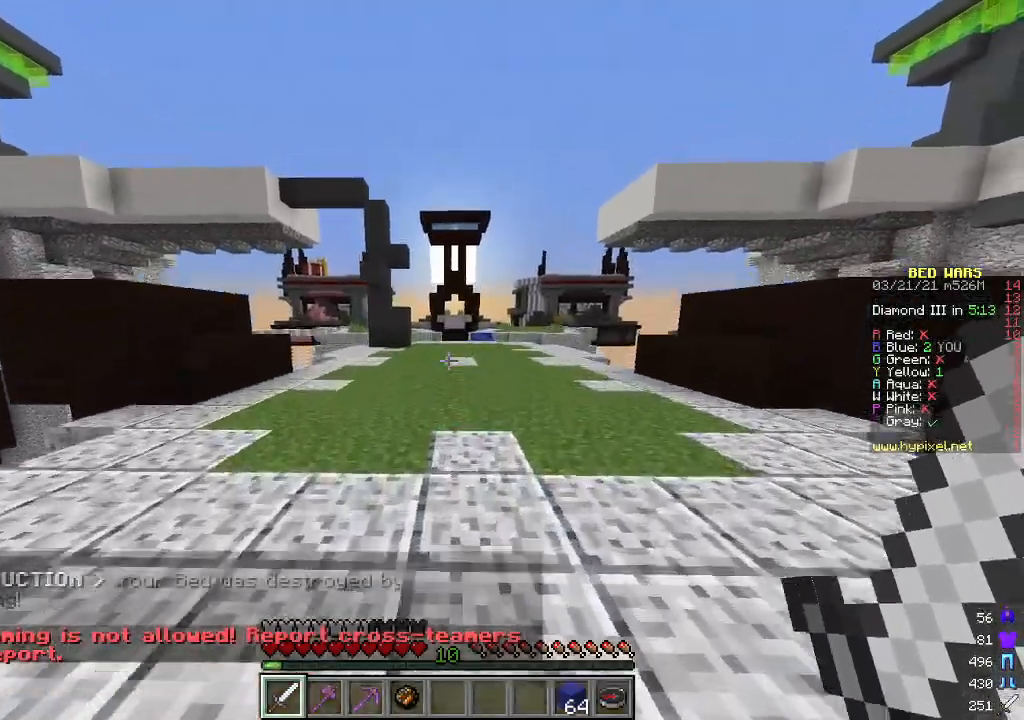
{"keys": ["w"], "mouse": [], "events": []}
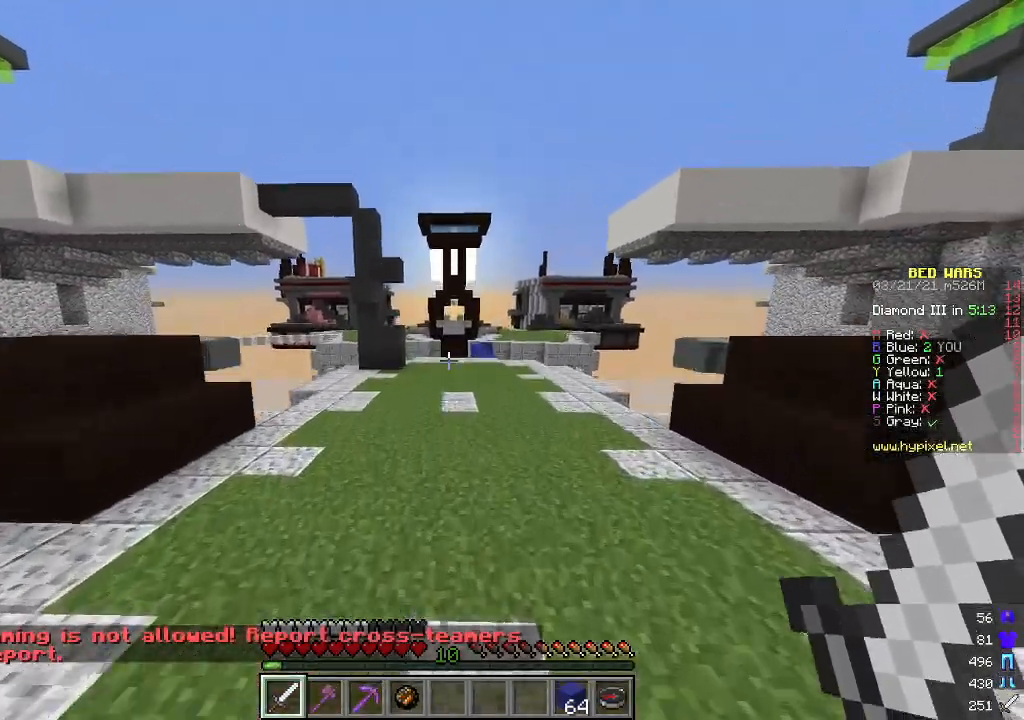
{"keys": ["w"], "mouse": [], "events": []}
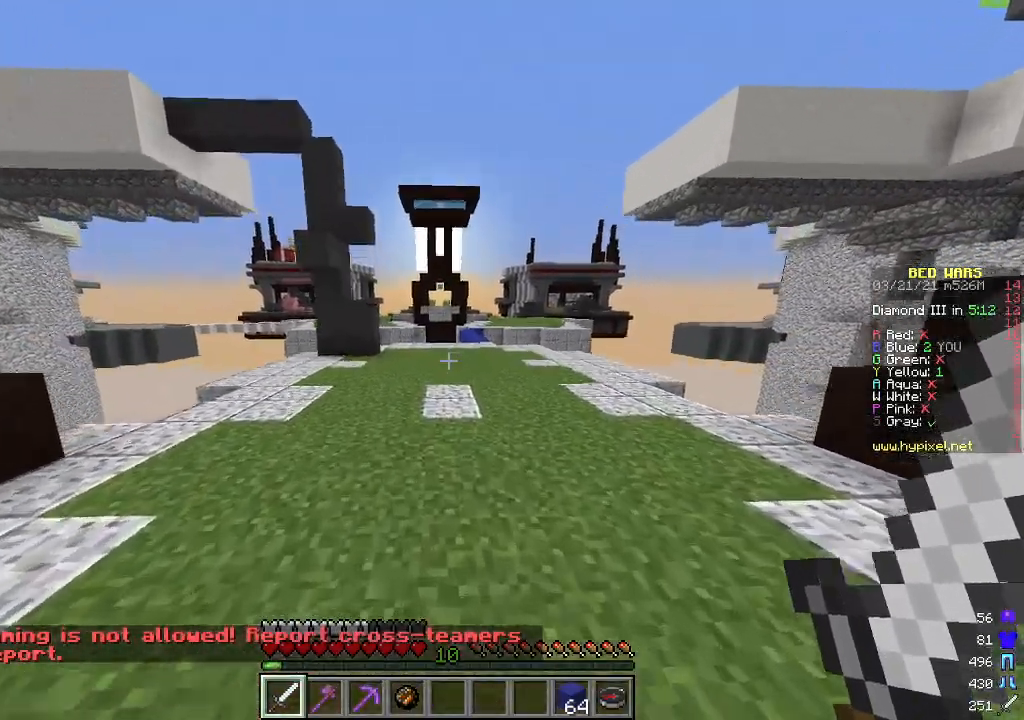
{"keys": ["w"], "mouse": [], "events": [[234, "d", "down"], [351, "d", "up"]]}
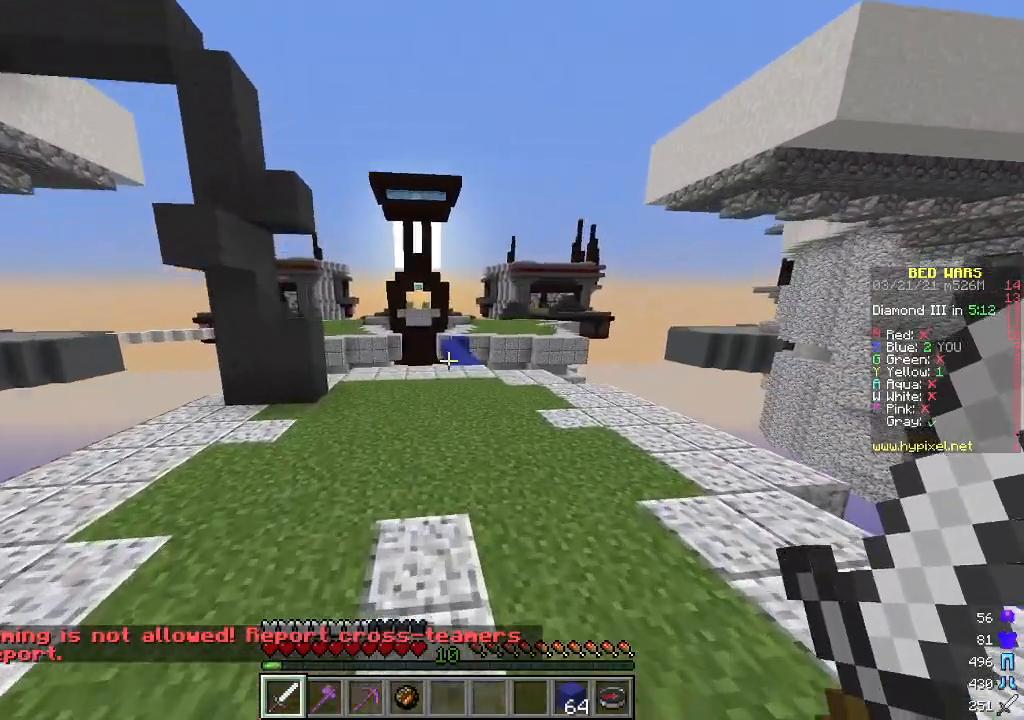
{"keys": ["w"], "mouse": [], "events": [[17, "d", "down"], [184, "d", "up"]]}
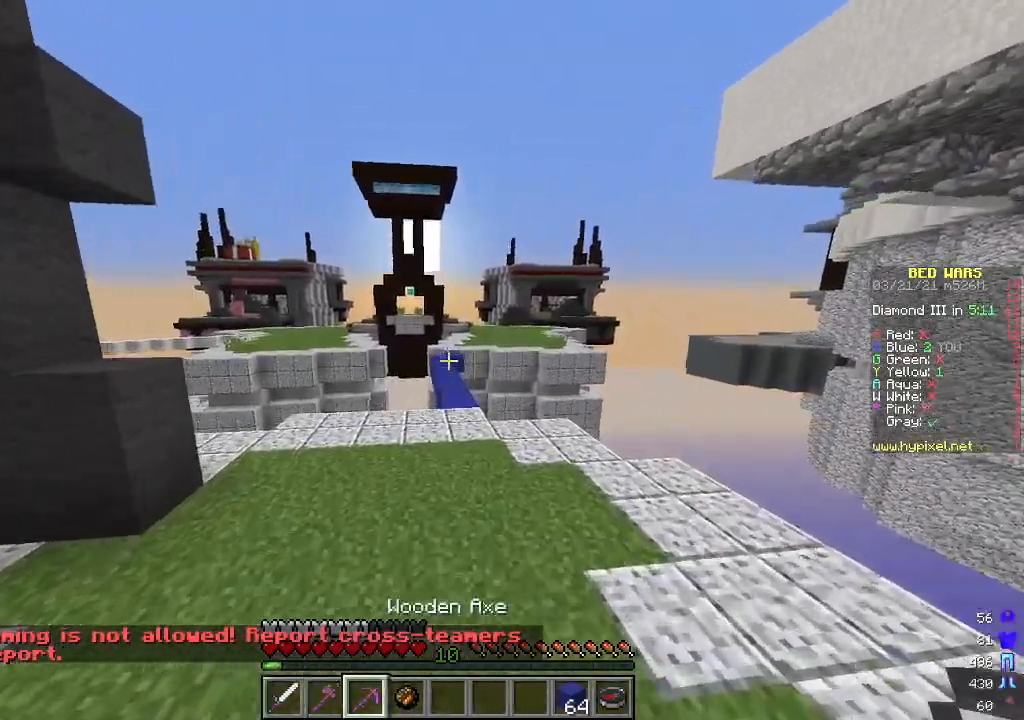
{"keys": ["w"], "mouse": [], "events": [[367, "d", "down"], [468, "d", "up"]]}
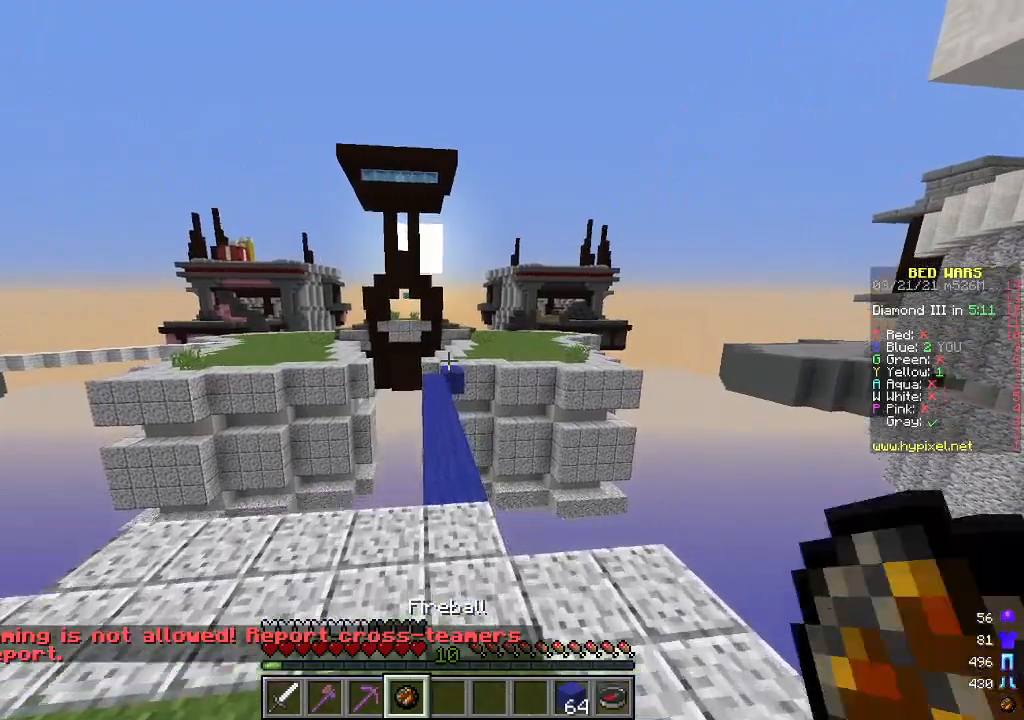
{"keys": ["w"], "mouse": [], "events": []}
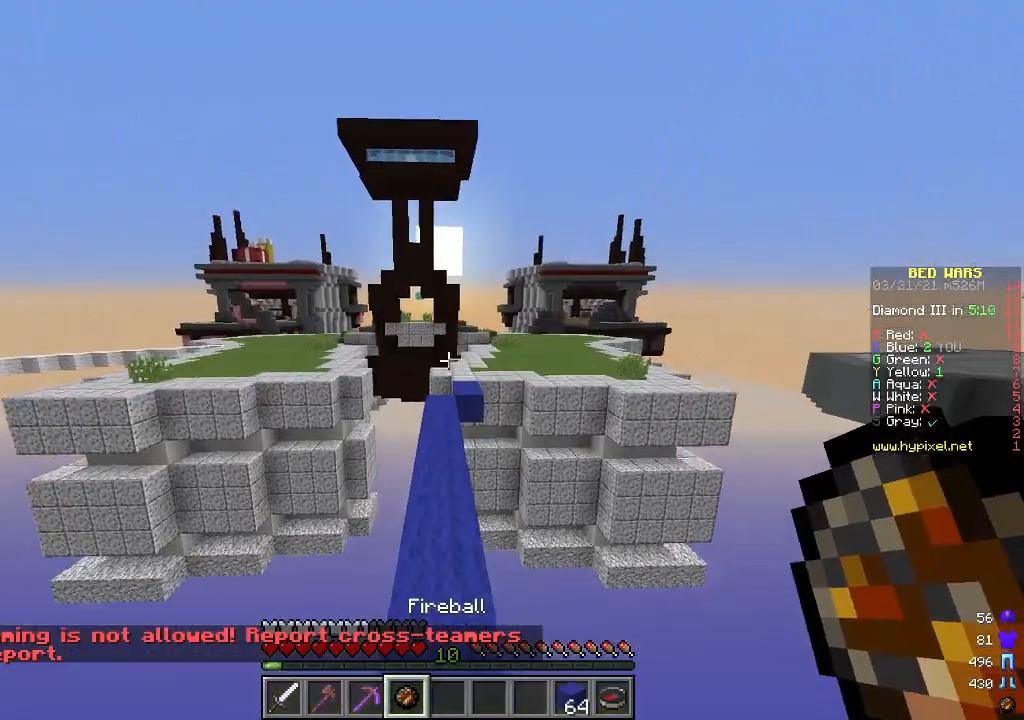
{"keys": ["w"], "mouse": [], "events": [[334, "a", "down"], [468, "a", "up"]]}
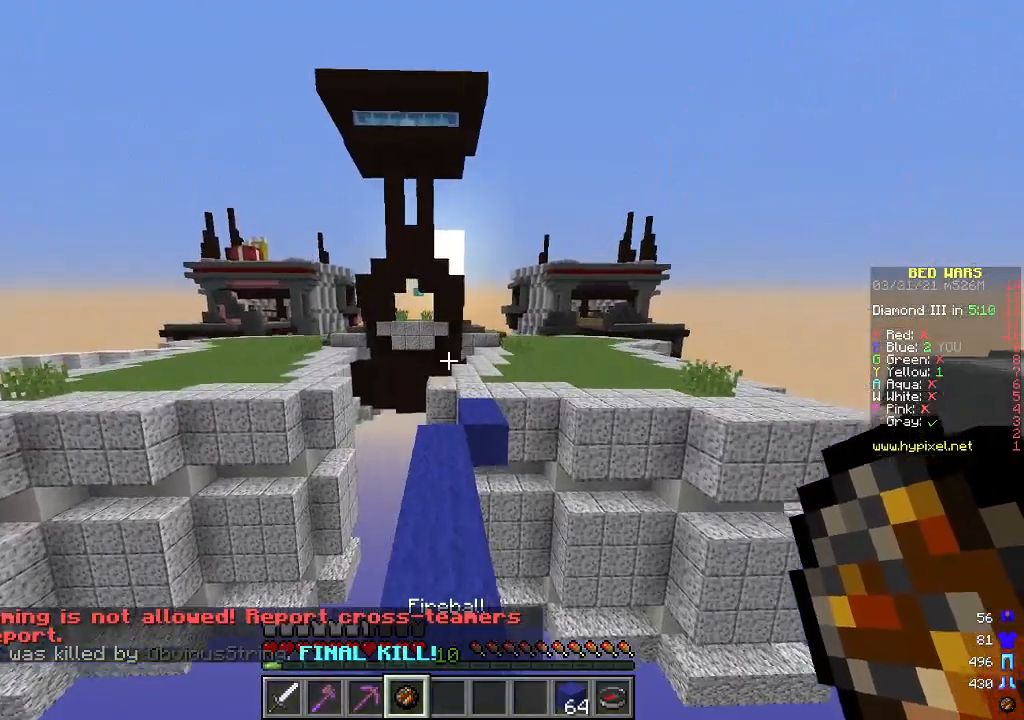
{"keys": ["w"], "mouse": [], "events": [[300, "d", "down"], [434, "d", "up"]]}
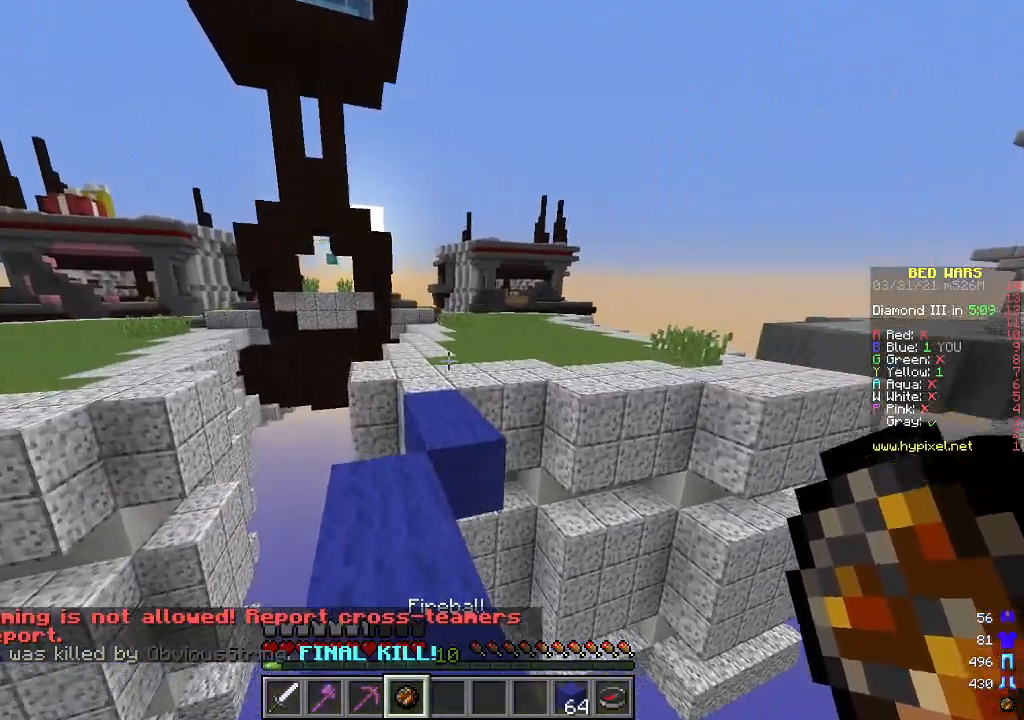
{"keys": ["w"], "mouse": [], "events": []}
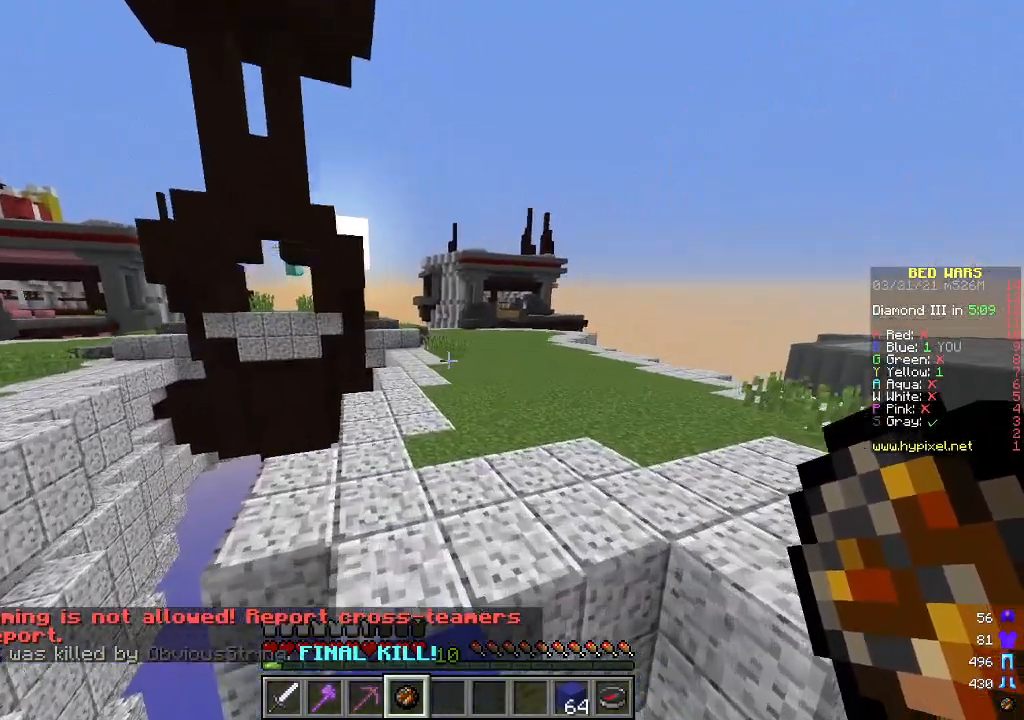
{"keys": ["w"], "mouse": [], "events": [[217, "d", "down"], [334, "d", "up"]]}
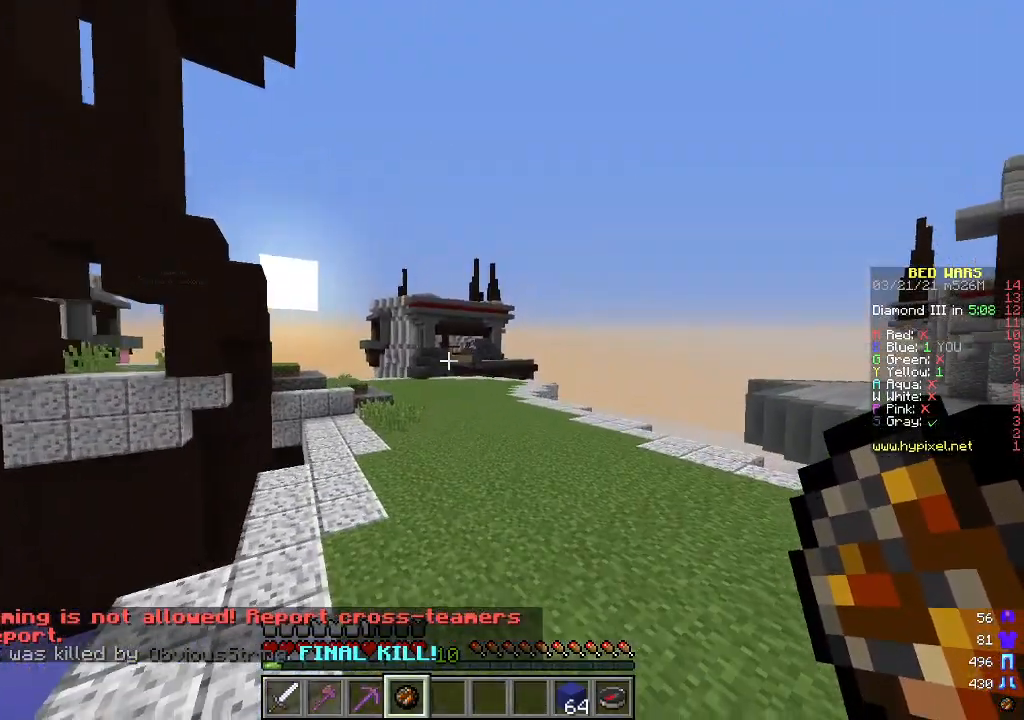
{"keys": ["d", "w"], "mouse": [], "events": [[502, "d", "down"]]}
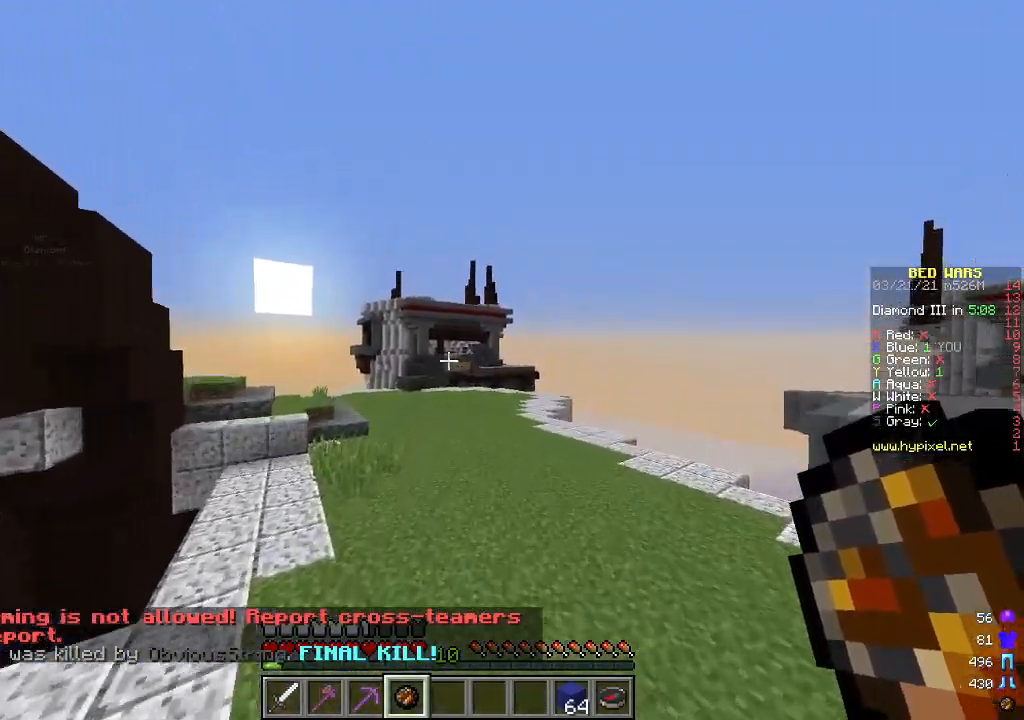
{"keys": ["a", "w"], "mouse": [], "events": [[133, "d", "up"], [250, "a", "down"]]}
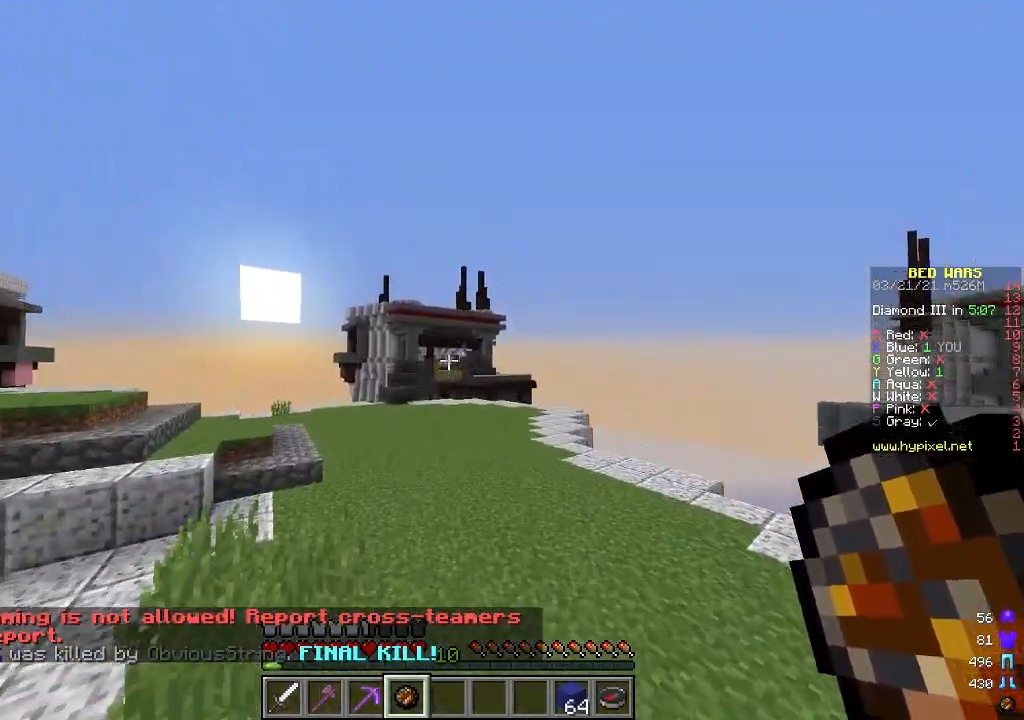
{"keys": ["a", "w"], "mouse": [], "events": [[50, "a", "up"], [301, "a", "down"]]}
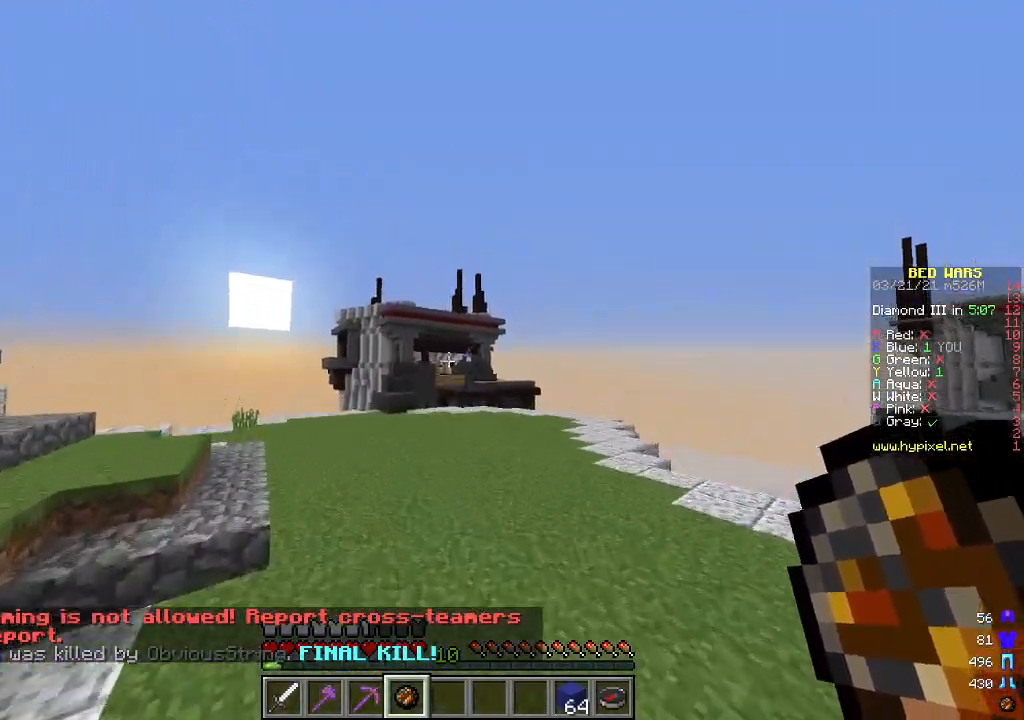
{"keys": ["a", "w"], "mouse": [], "events": [[117, "a", "up"], [284, "a", "down"]]}
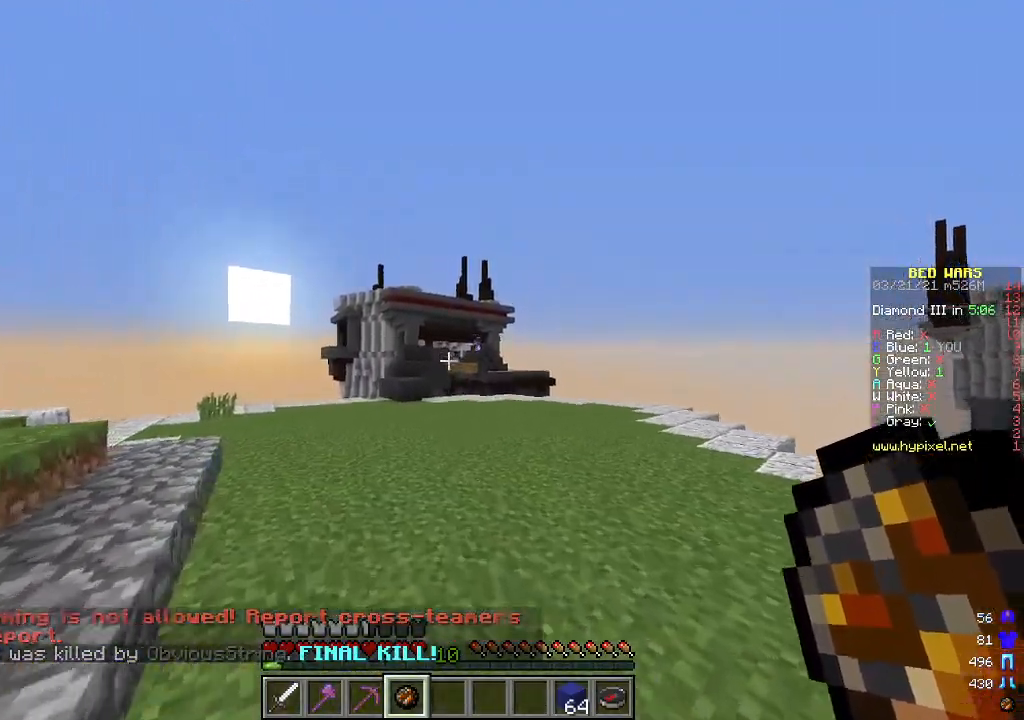
{"keys": ["w"], "mouse": [], "events": [[33, "a", "up"]]}
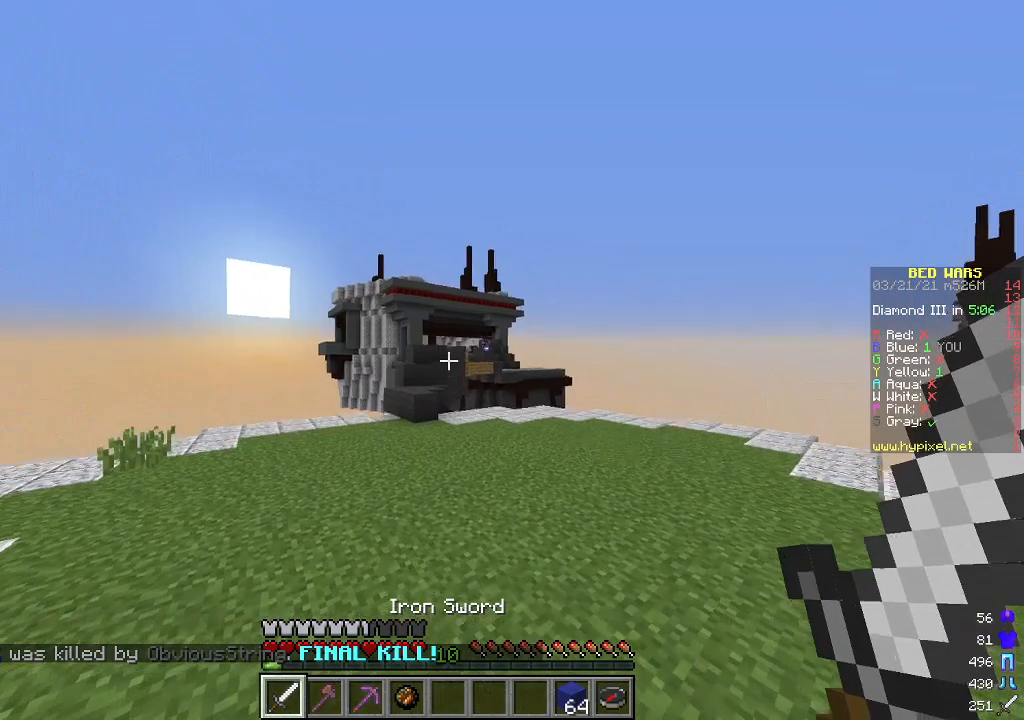
{"keys": ["w"], "mouse": [], "events": [[117, "a", "down"], [201, "a", "up"]]}
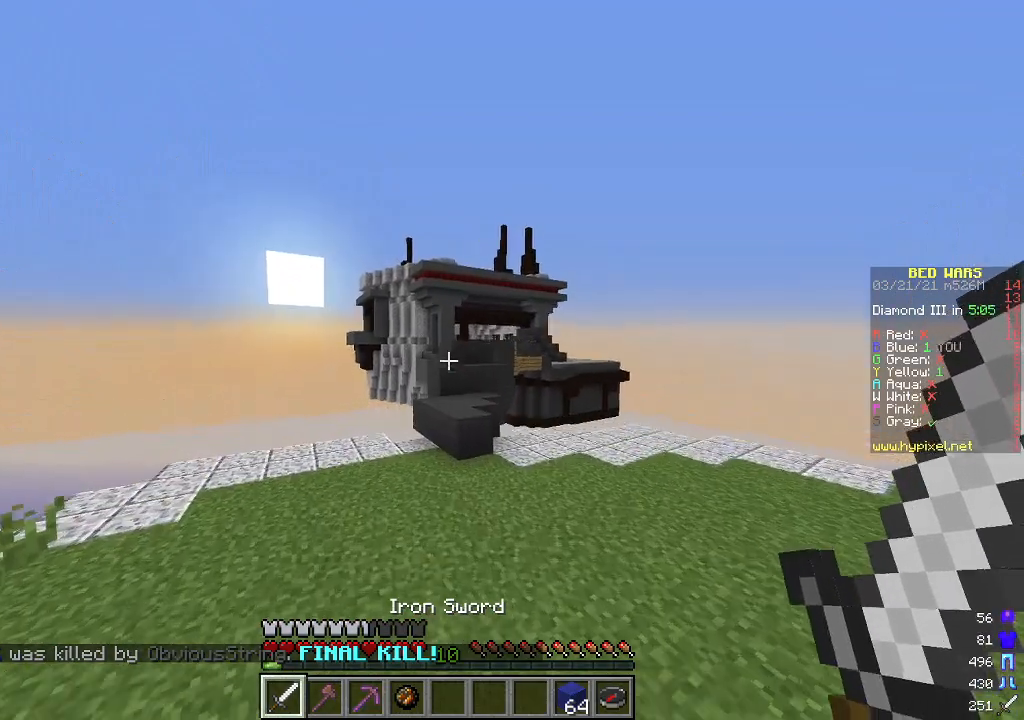
{"keys": ["w"], "mouse": [], "events": [[134, "d", "down"], [234, "d", "up"]]}
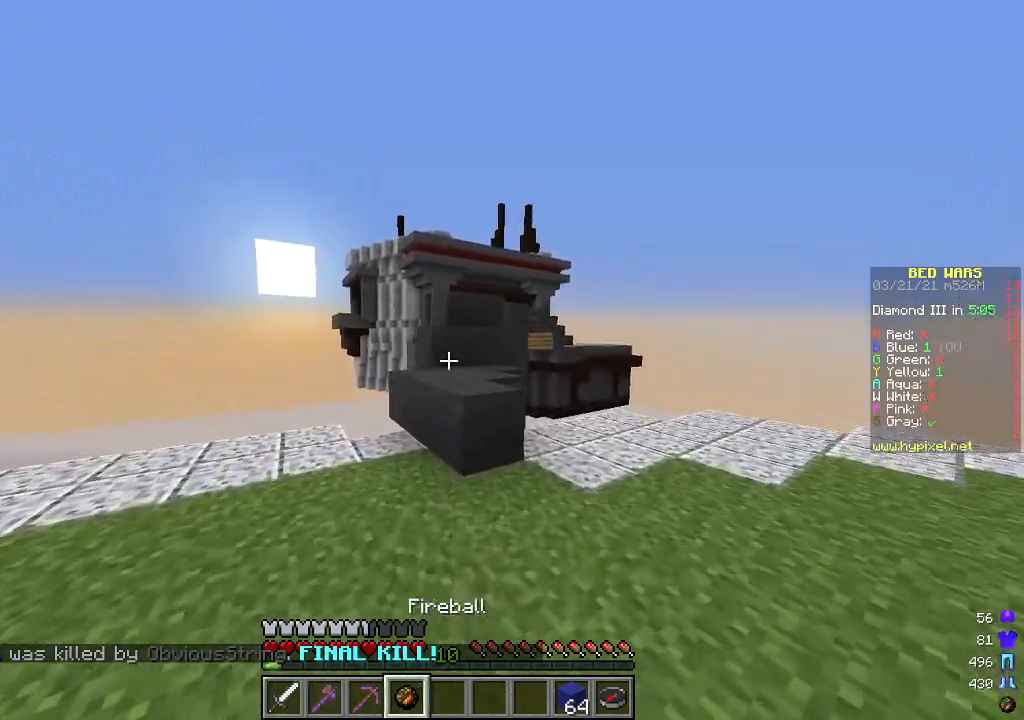
{"keys": ["d", "w"], "mouse": [], "events": [[367, "d", "down"]]}
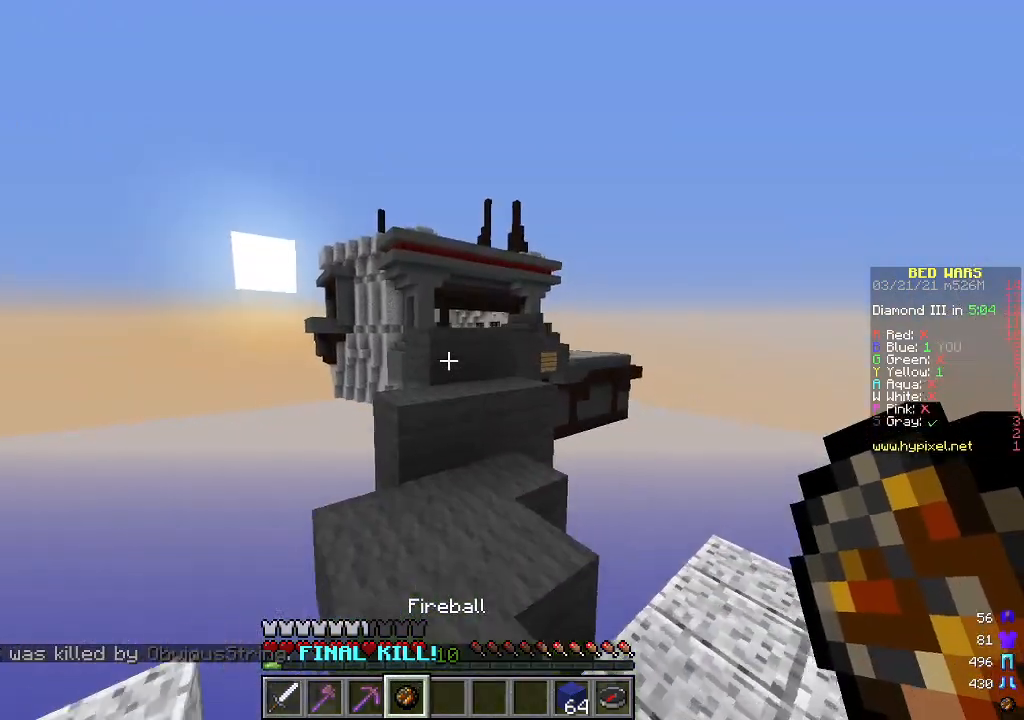
{"keys": ["w"], "mouse": [], "events": [[17, "d", "up"], [401, "d", "down"], [501, "d", "up"]]}